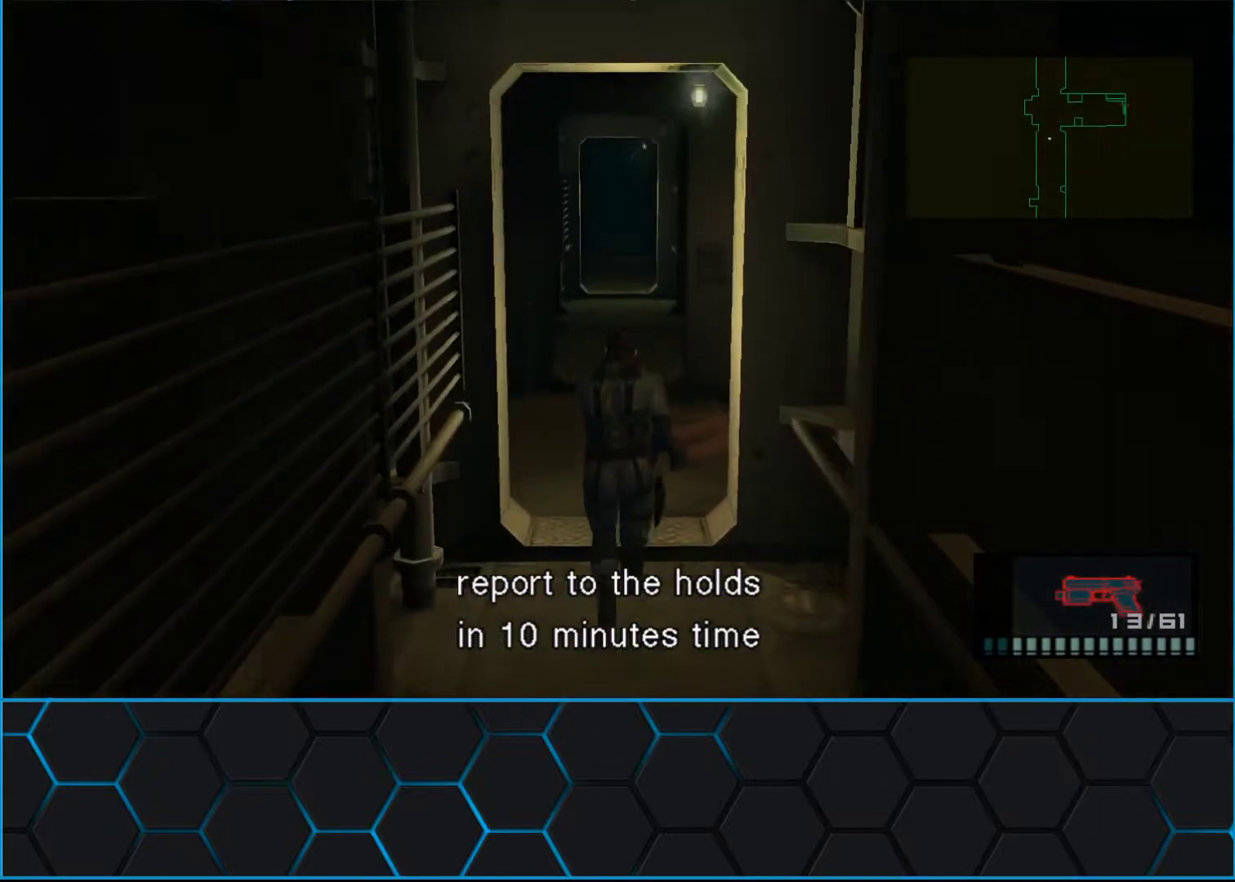
Gameplay with a controller (Xbox layout); each line is a JSON object with the inputs held at the frame after it. "events" lists button and stick changes between this image and that frame as [ms after this image, input, new state], when the widget could be followed in between. Not read: right_stick.
{"buttons": ["L1"], "left_stick": "up", "events": []}
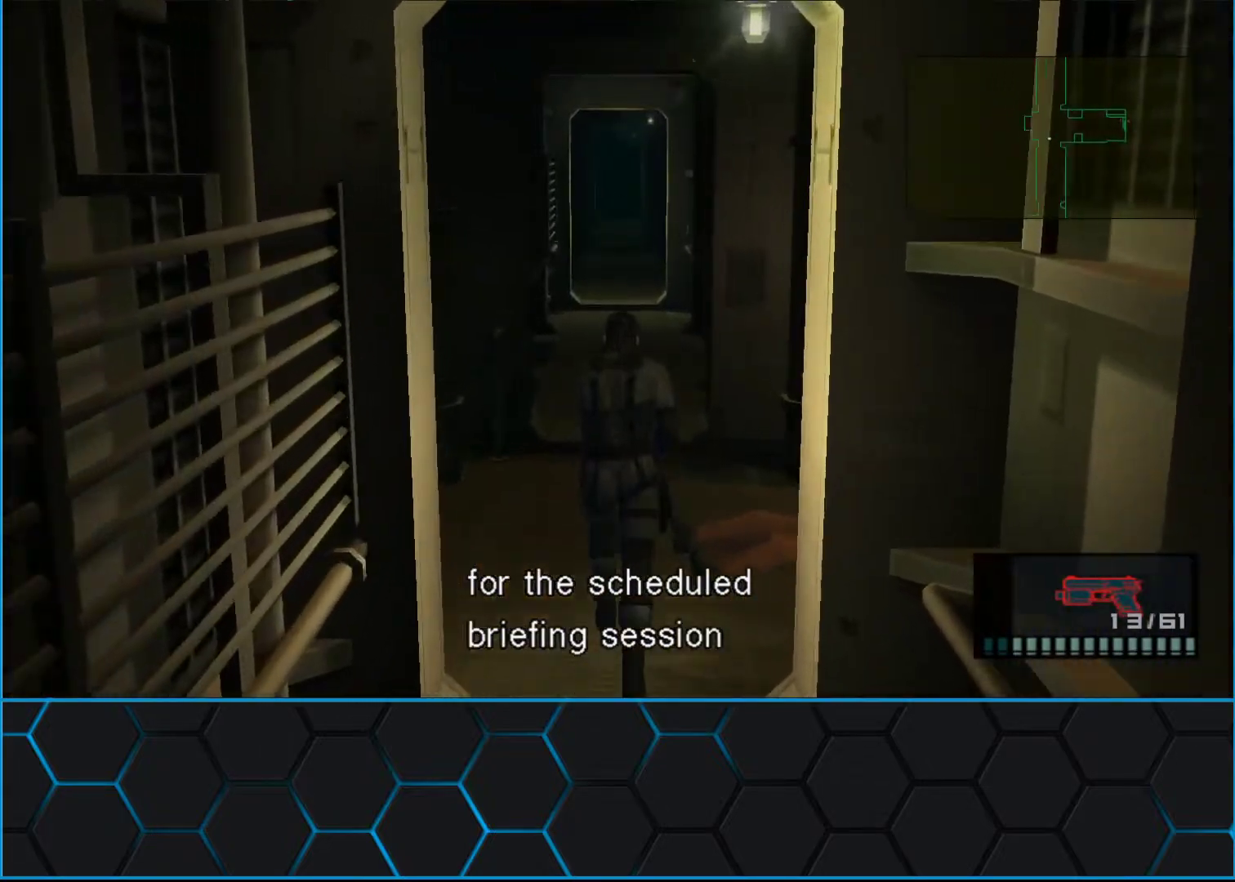
{"buttons": ["L1"], "left_stick": "up", "events": []}
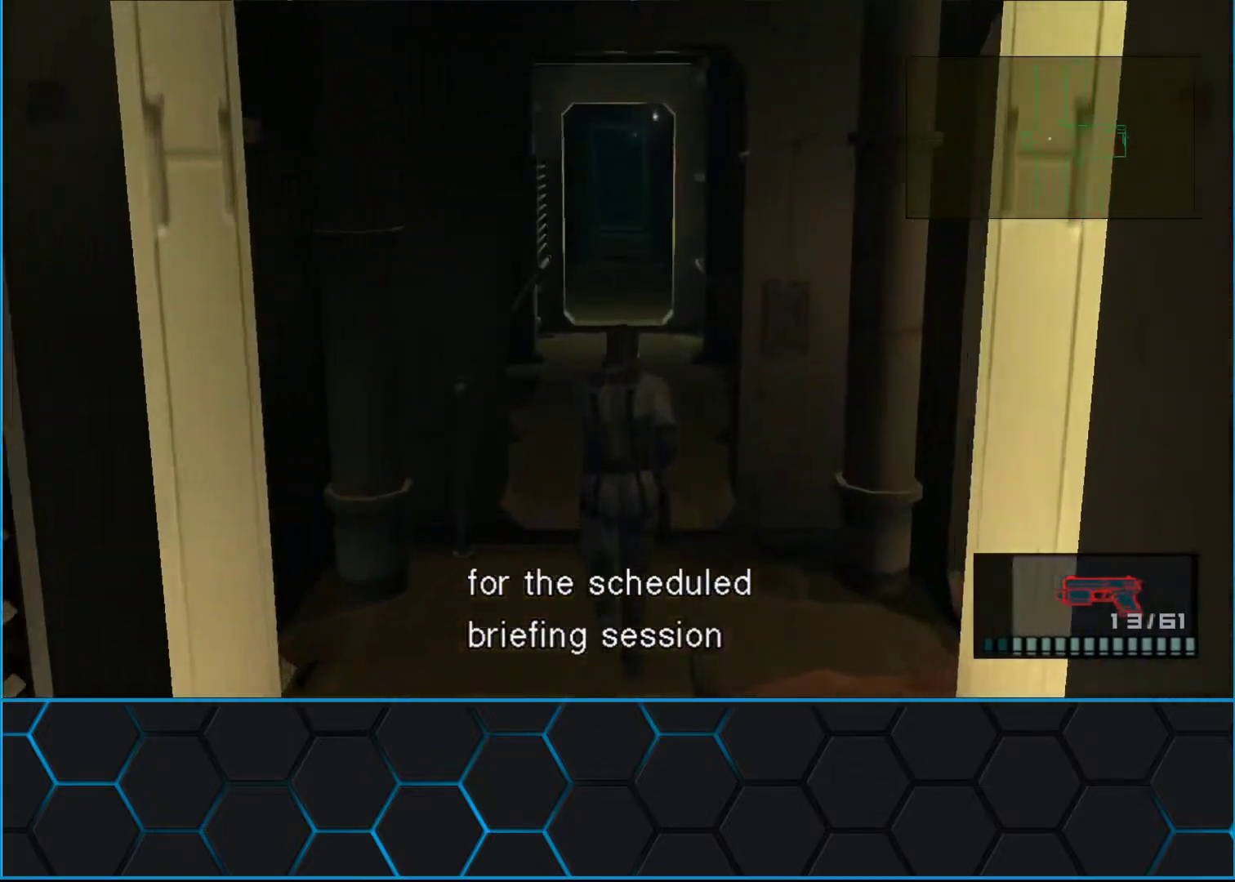
{"buttons": ["L1"], "left_stick": "up", "events": []}
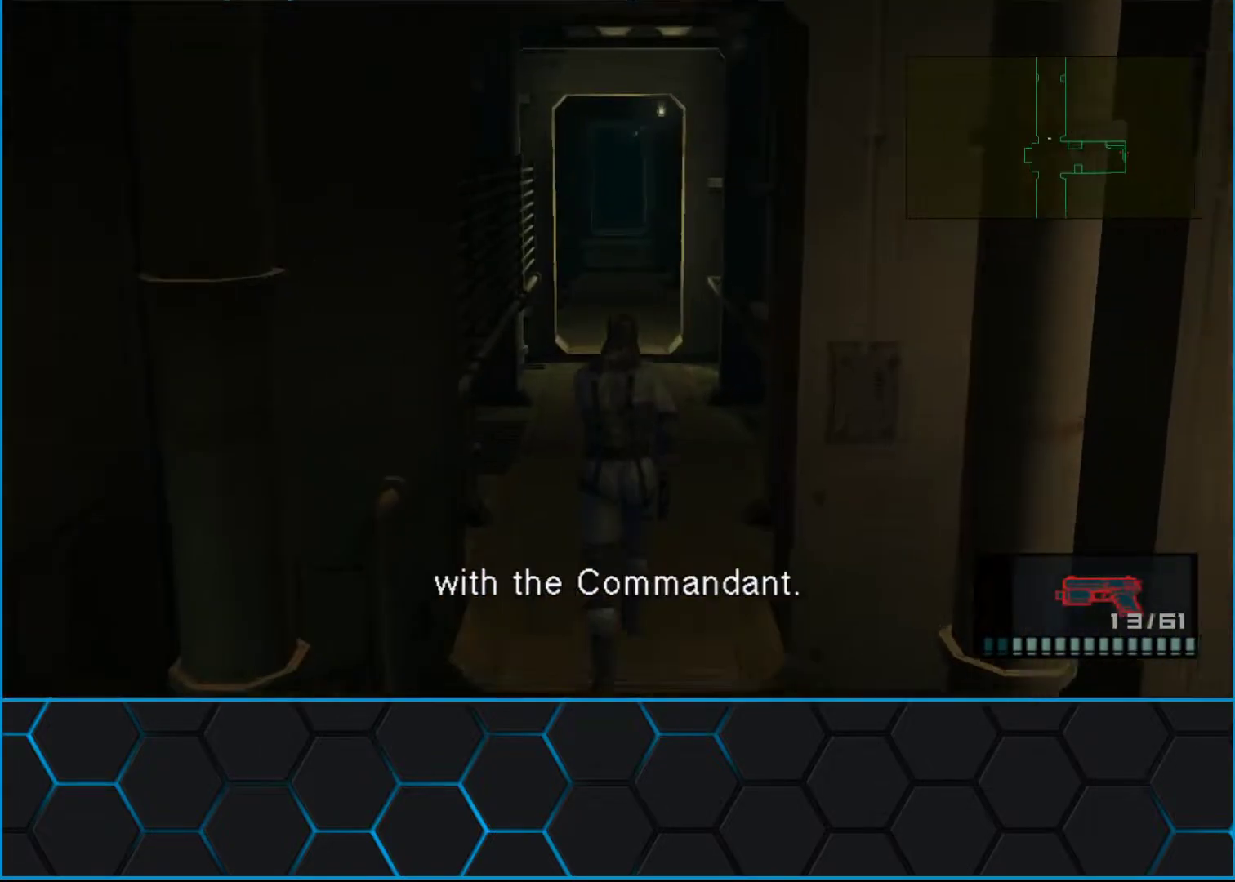
{"buttons": ["L1"], "left_stick": "up", "events": []}
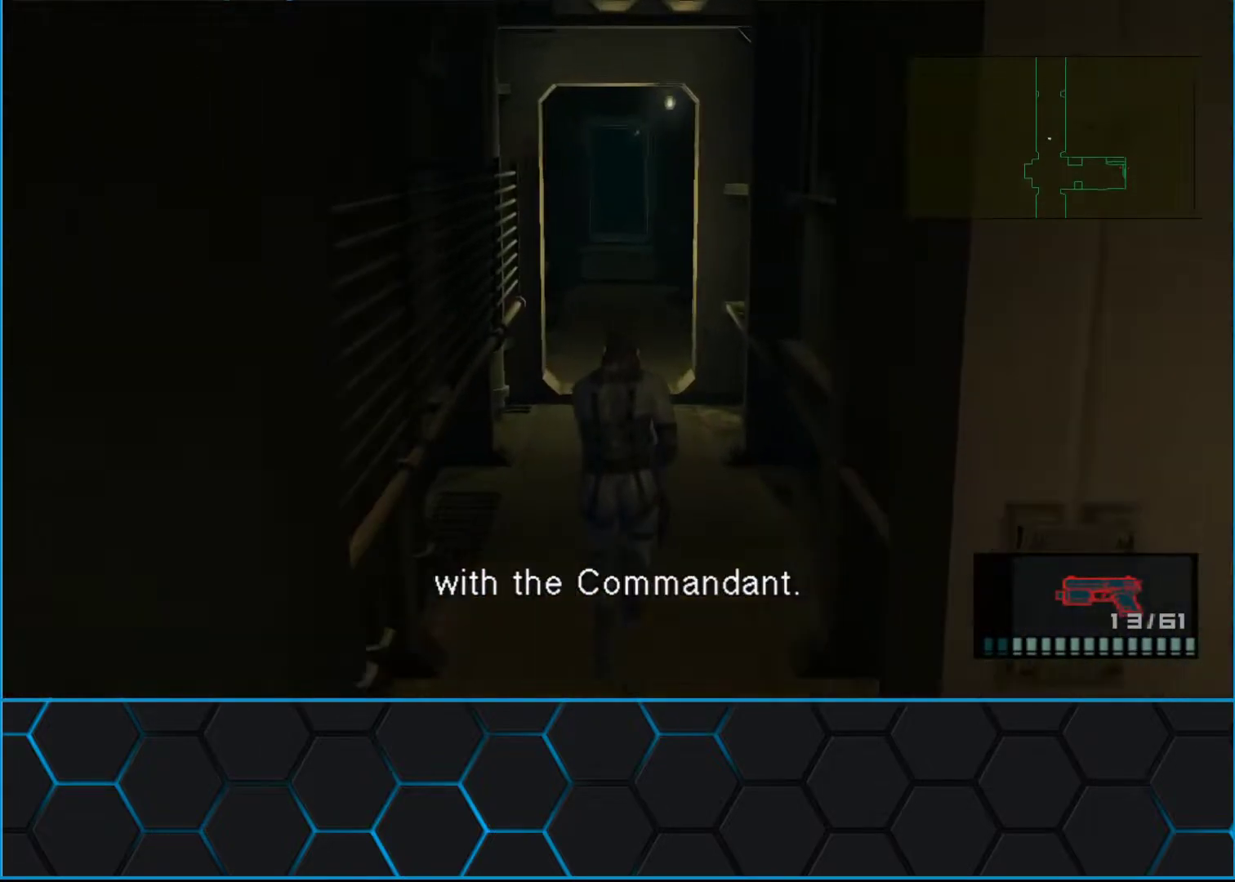
{"buttons": ["L1"], "left_stick": "up", "events": []}
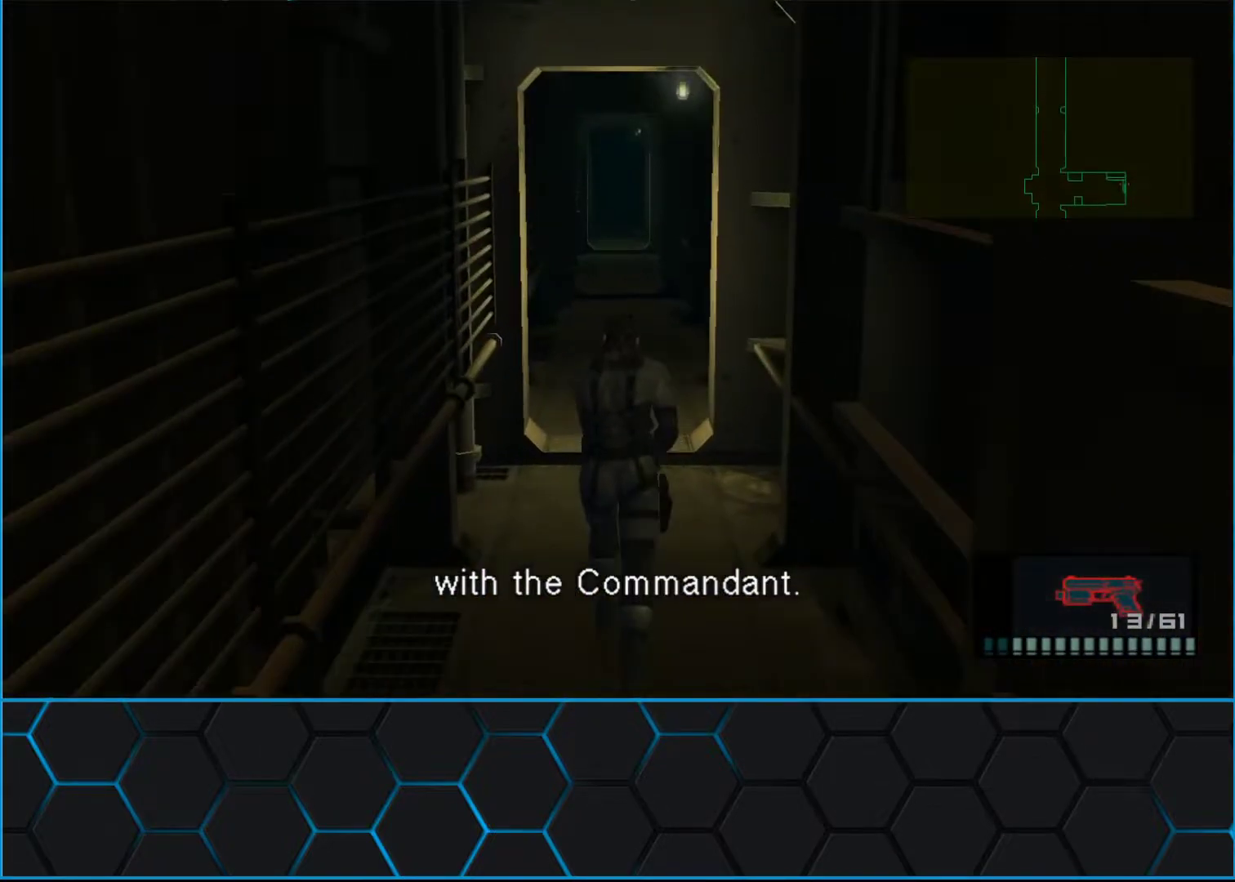
{"buttons": ["L1"], "left_stick": "up", "events": []}
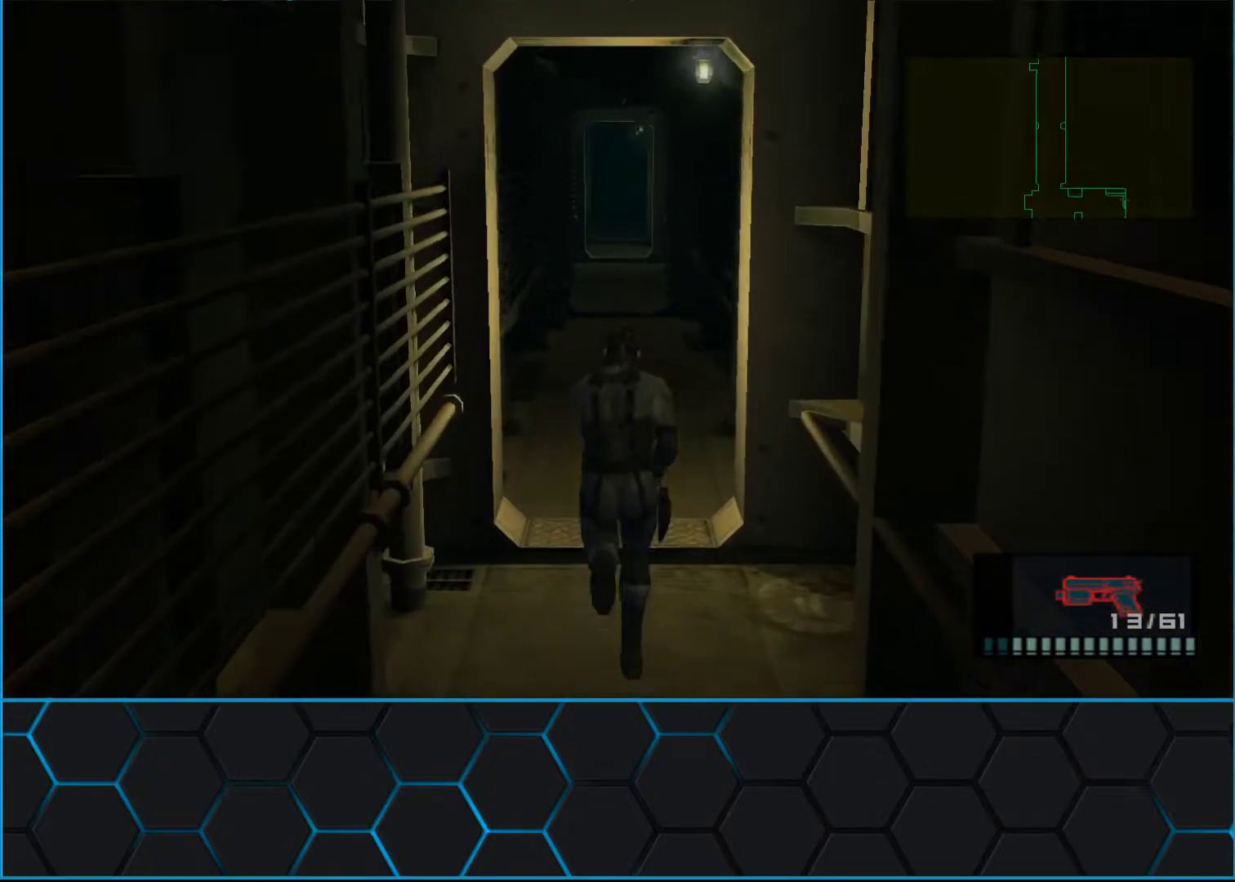
{"buttons": ["L1"], "left_stick": "up", "events": []}
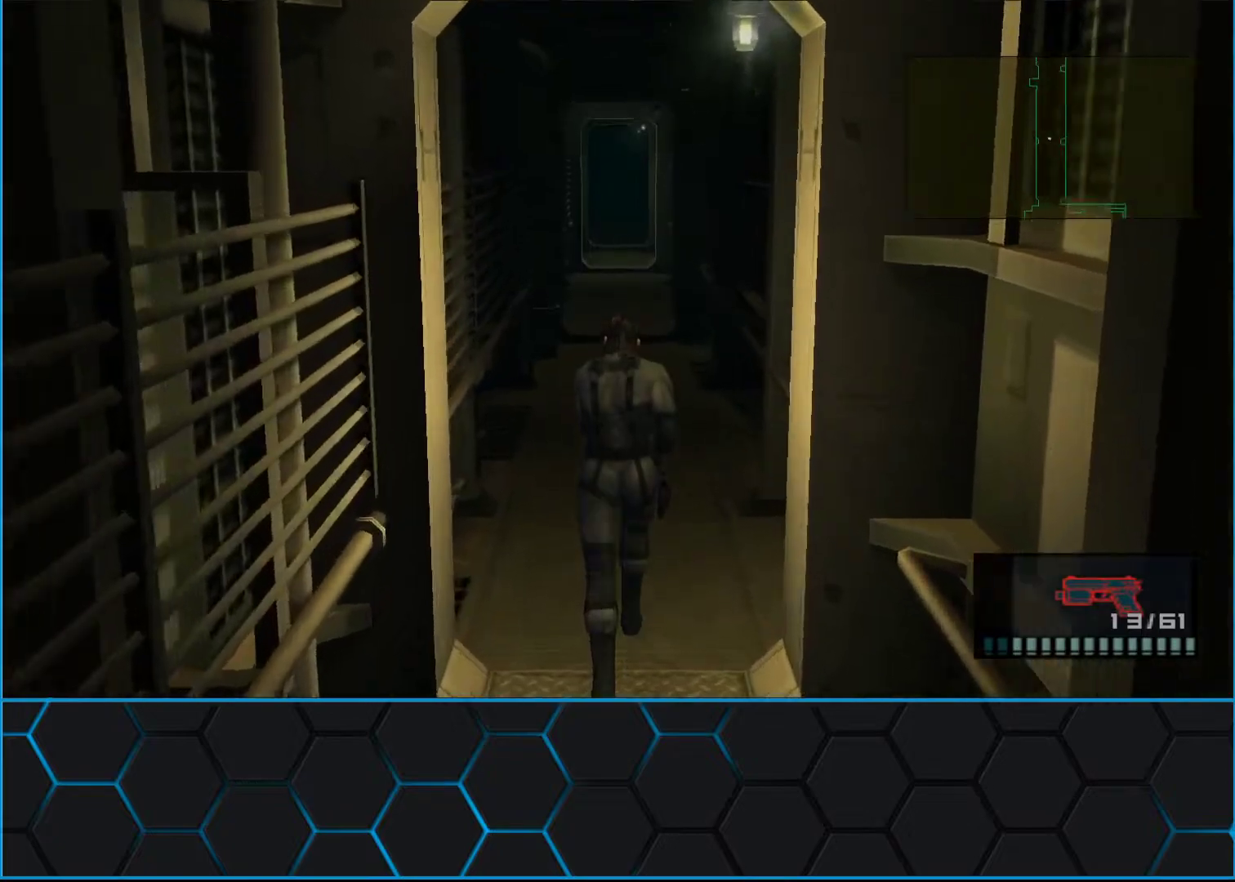
{"buttons": ["L1"], "left_stick": "up", "events": []}
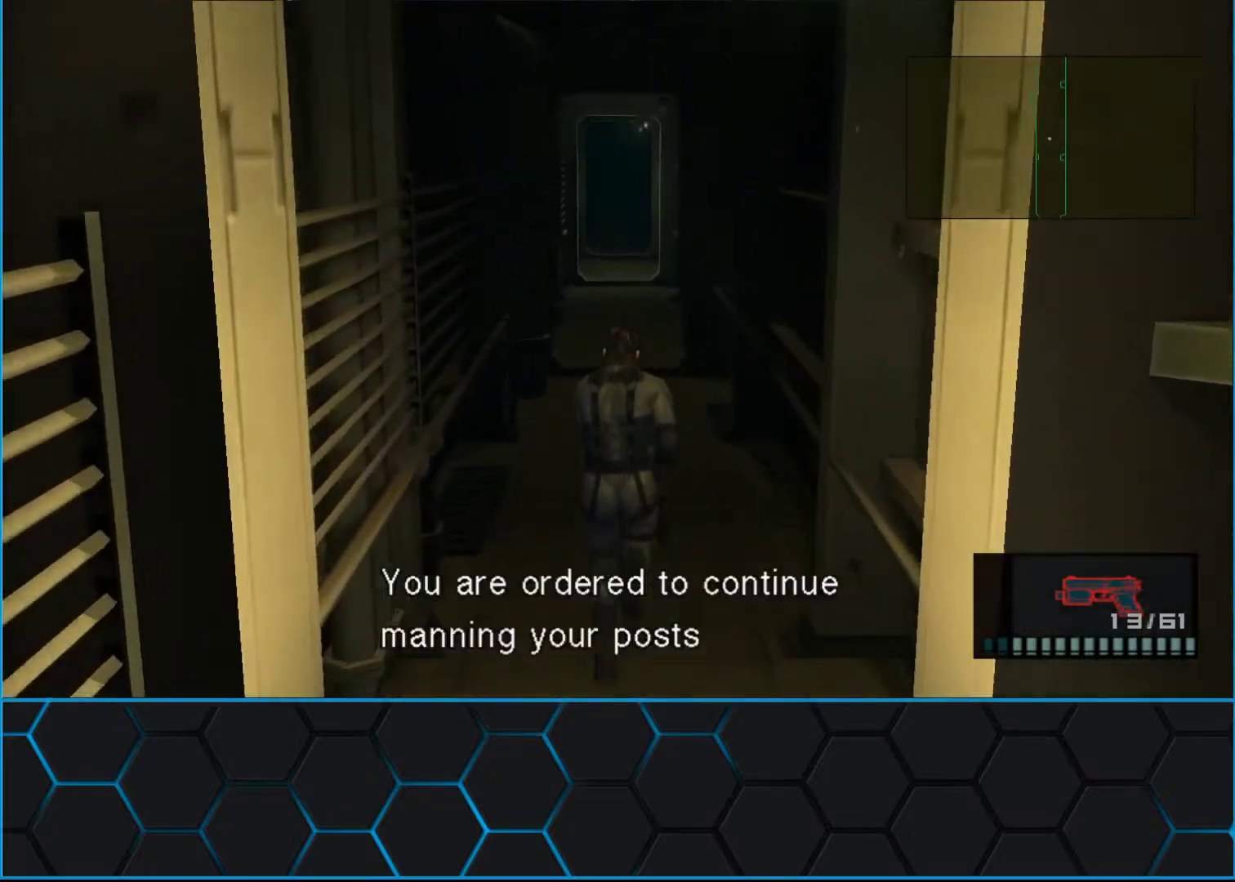
{"buttons": ["L1"], "left_stick": "up", "events": []}
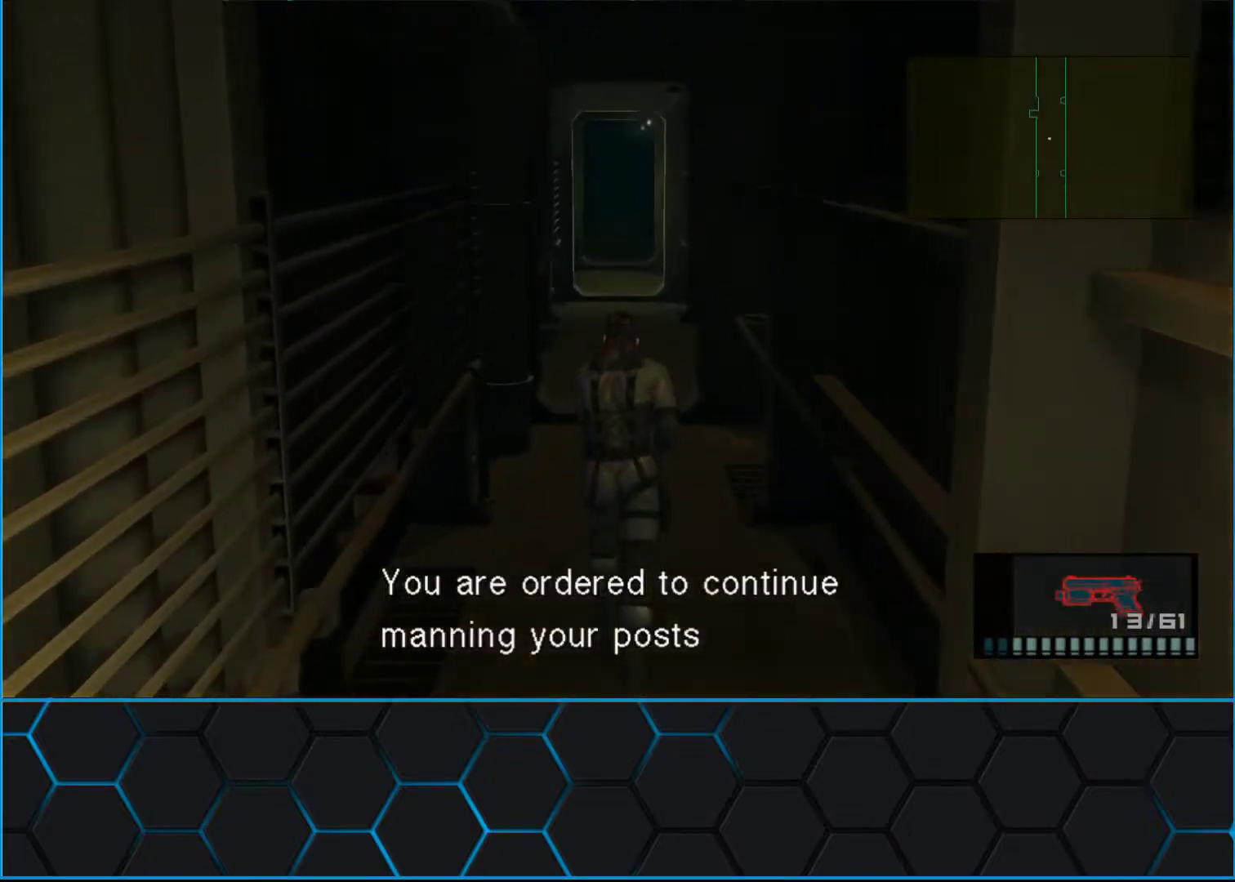
{"buttons": ["L1"], "left_stick": "up", "events": []}
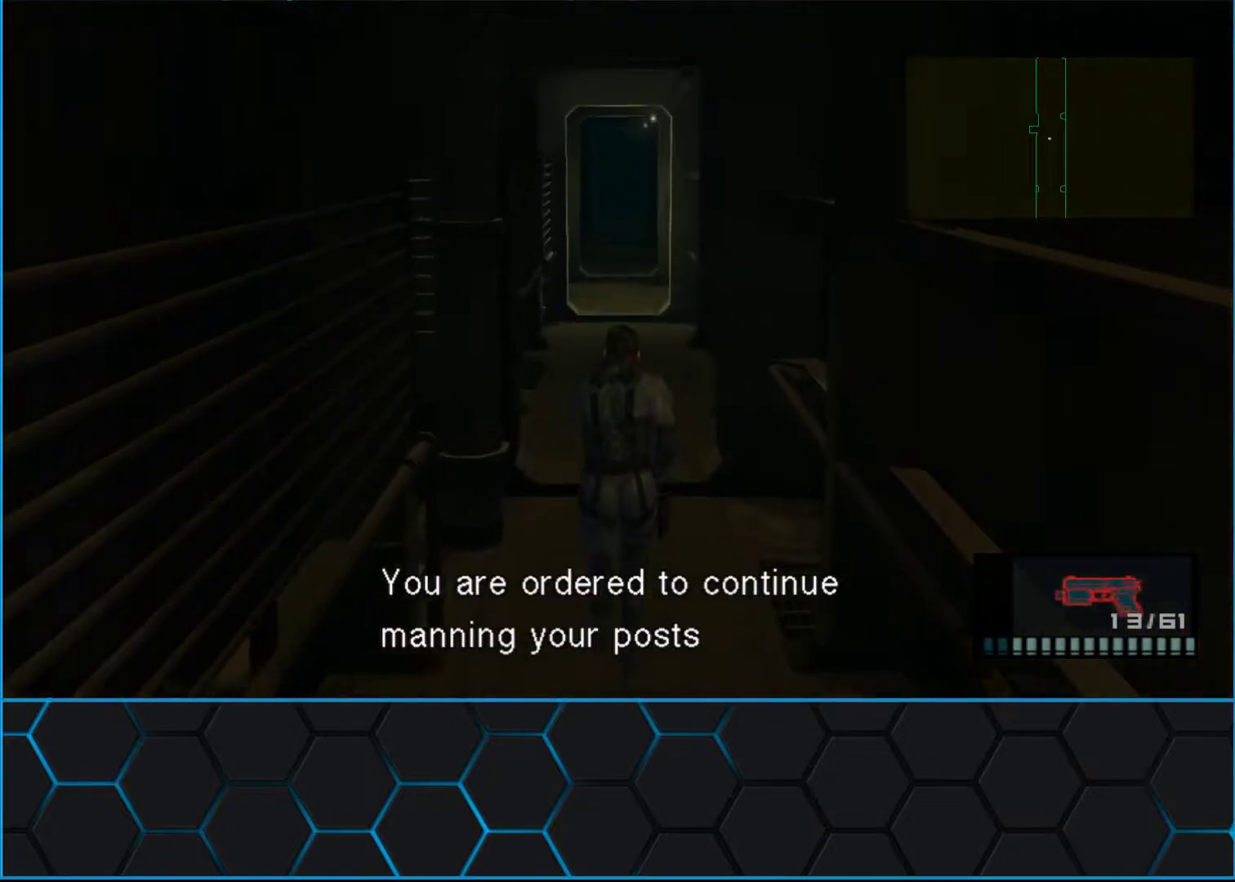
{"buttons": ["L1"], "left_stick": "up", "events": []}
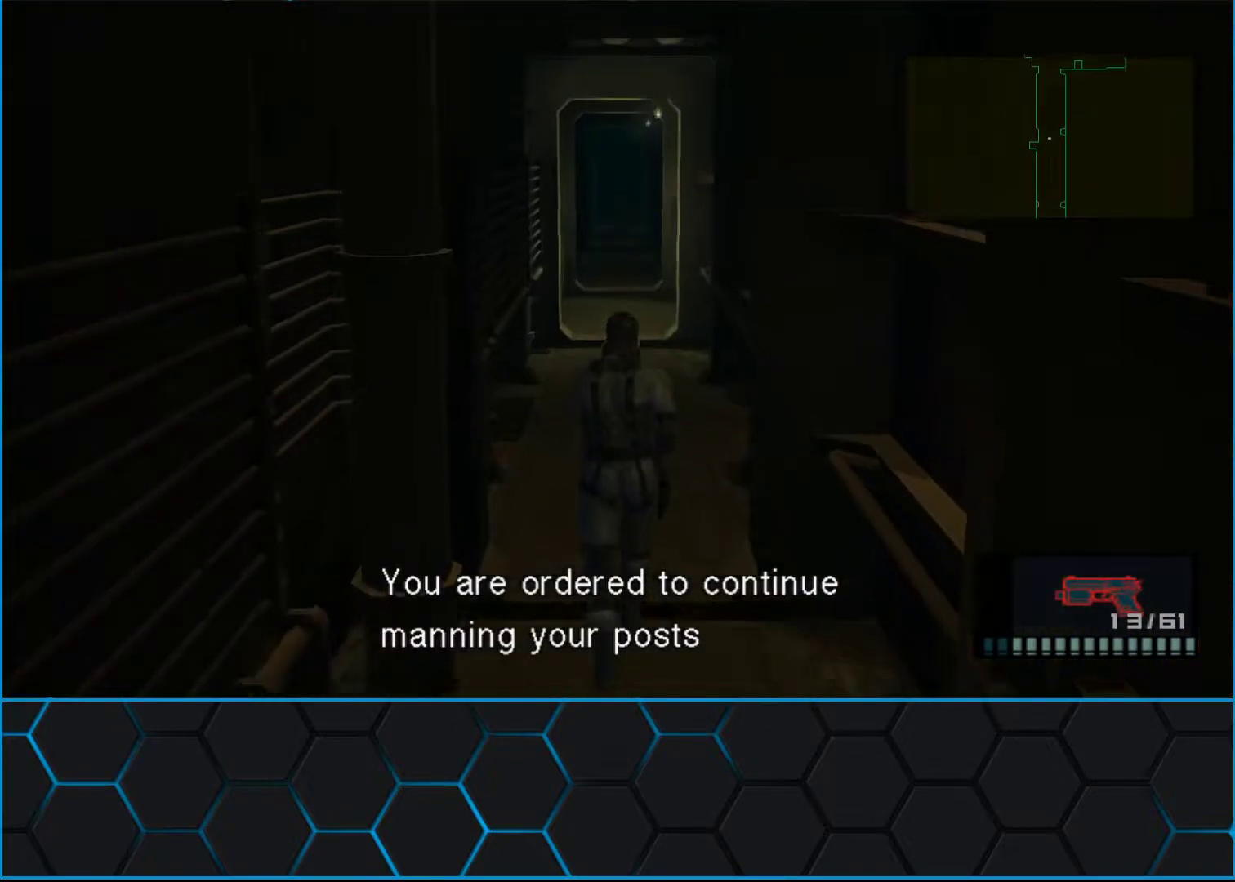
{"buttons": ["L1"], "left_stick": "up", "events": []}
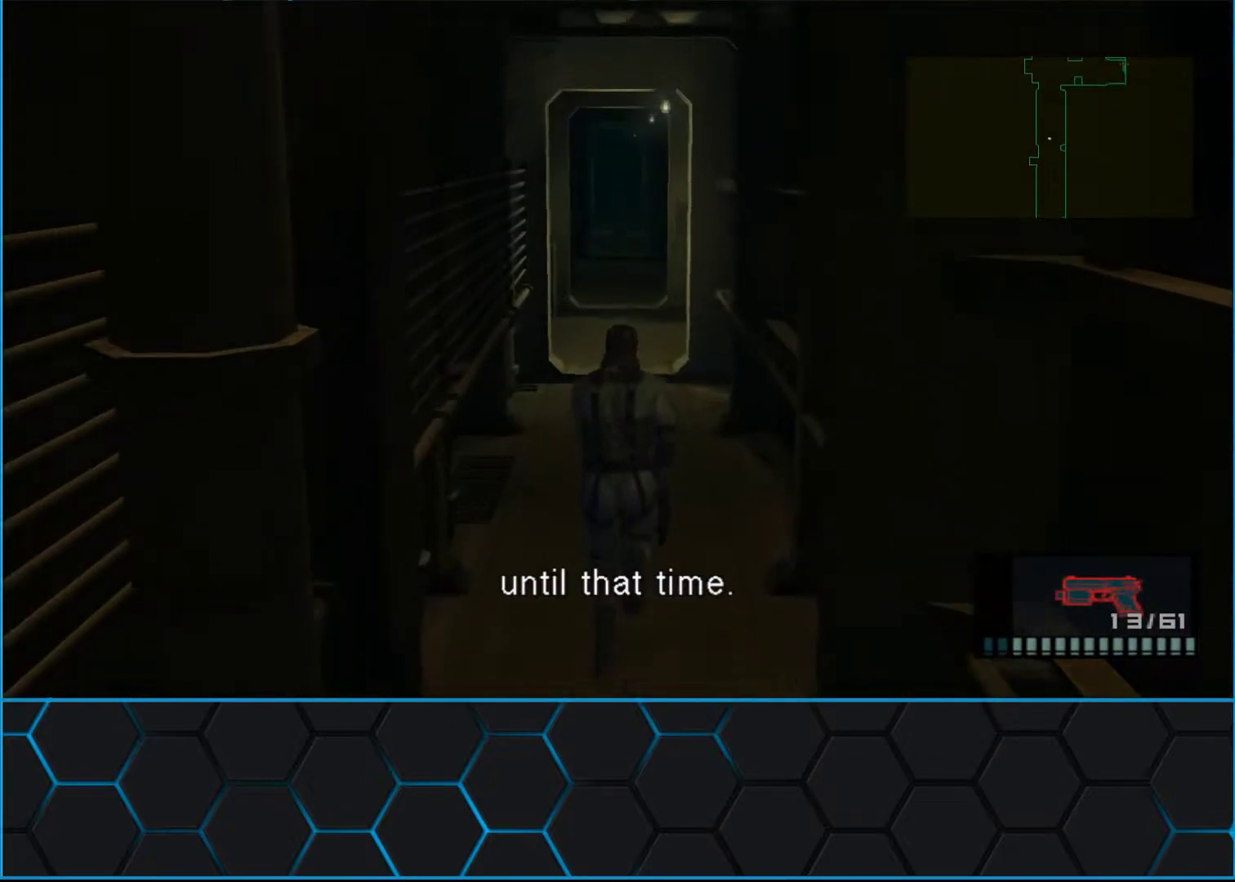
{"buttons": ["L1"], "left_stick": "up", "events": []}
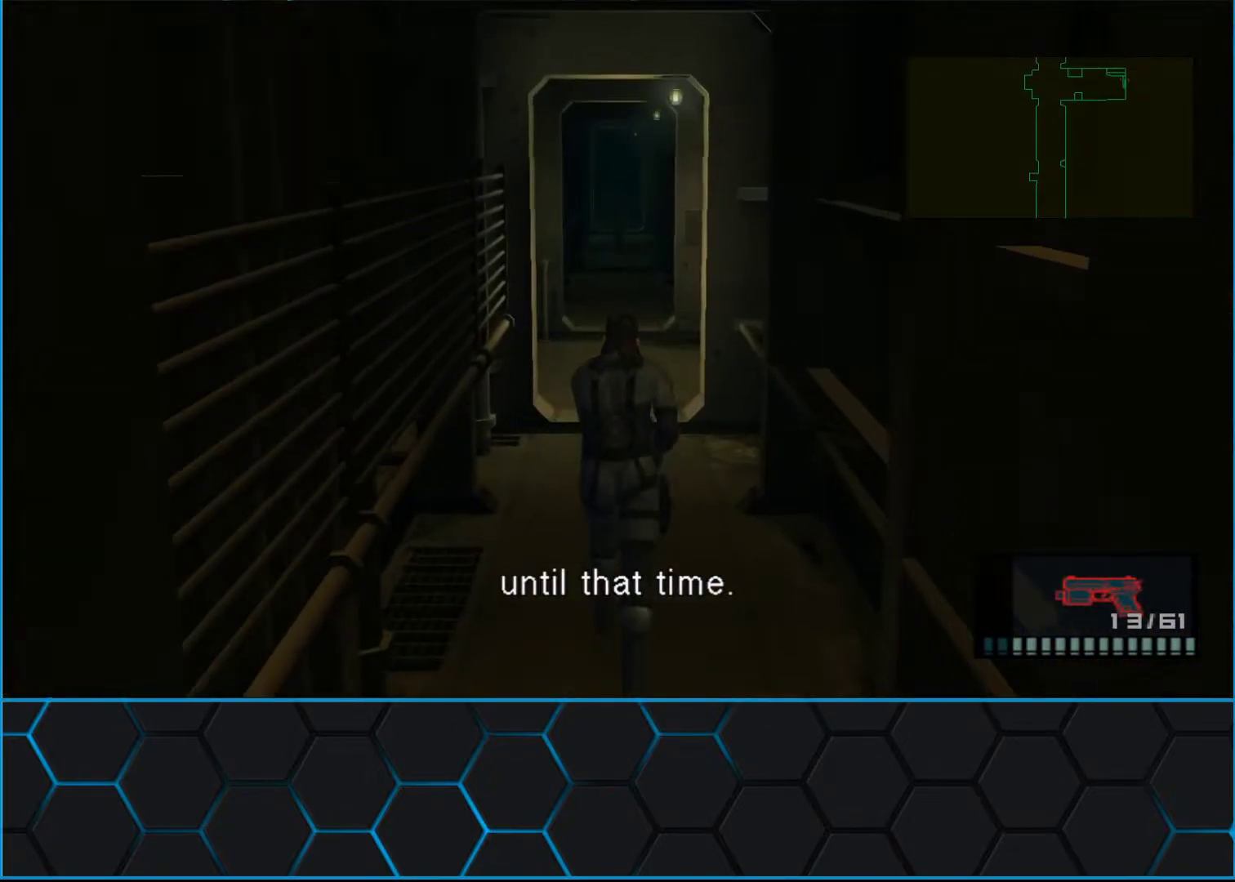
{"buttons": ["L1"], "left_stick": "up", "events": []}
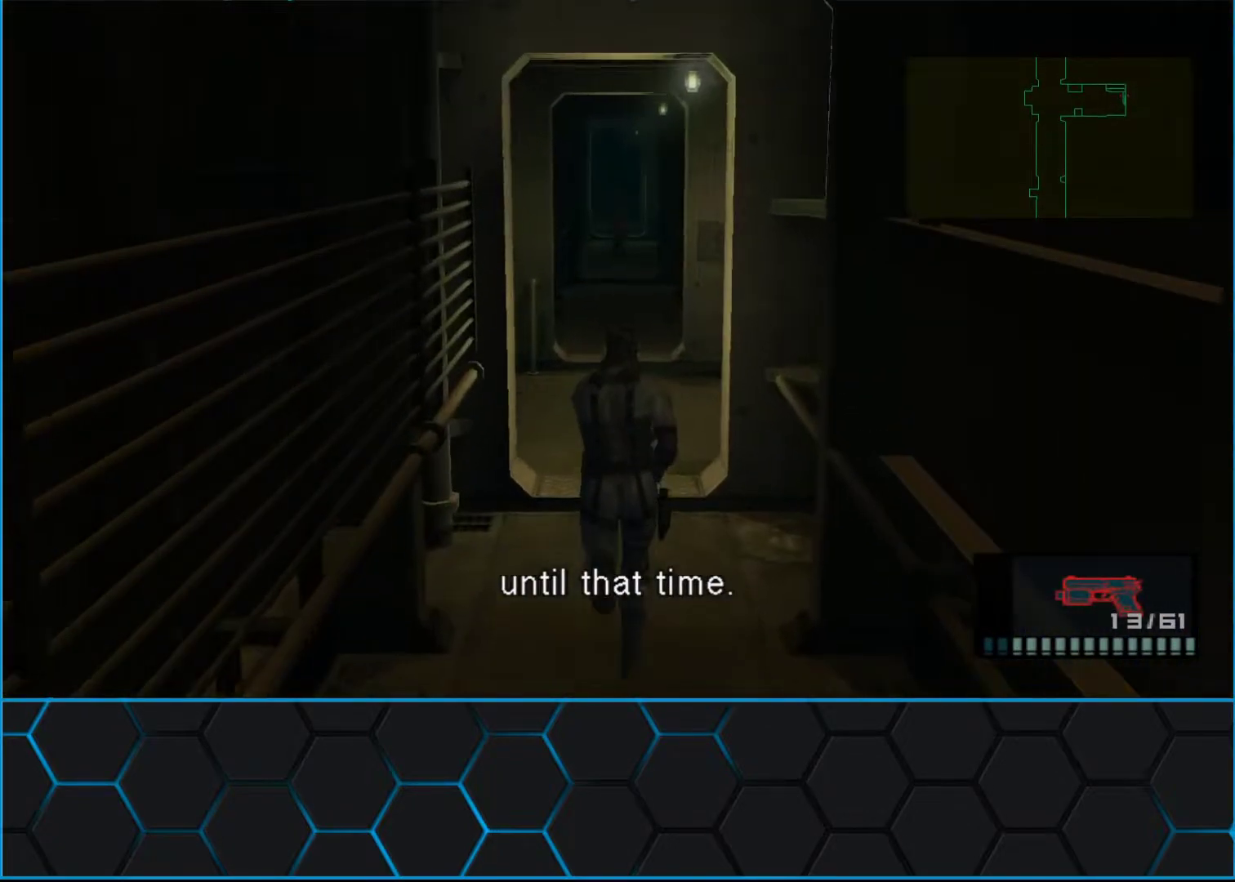
{"buttons": ["L1"], "left_stick": "up", "events": []}
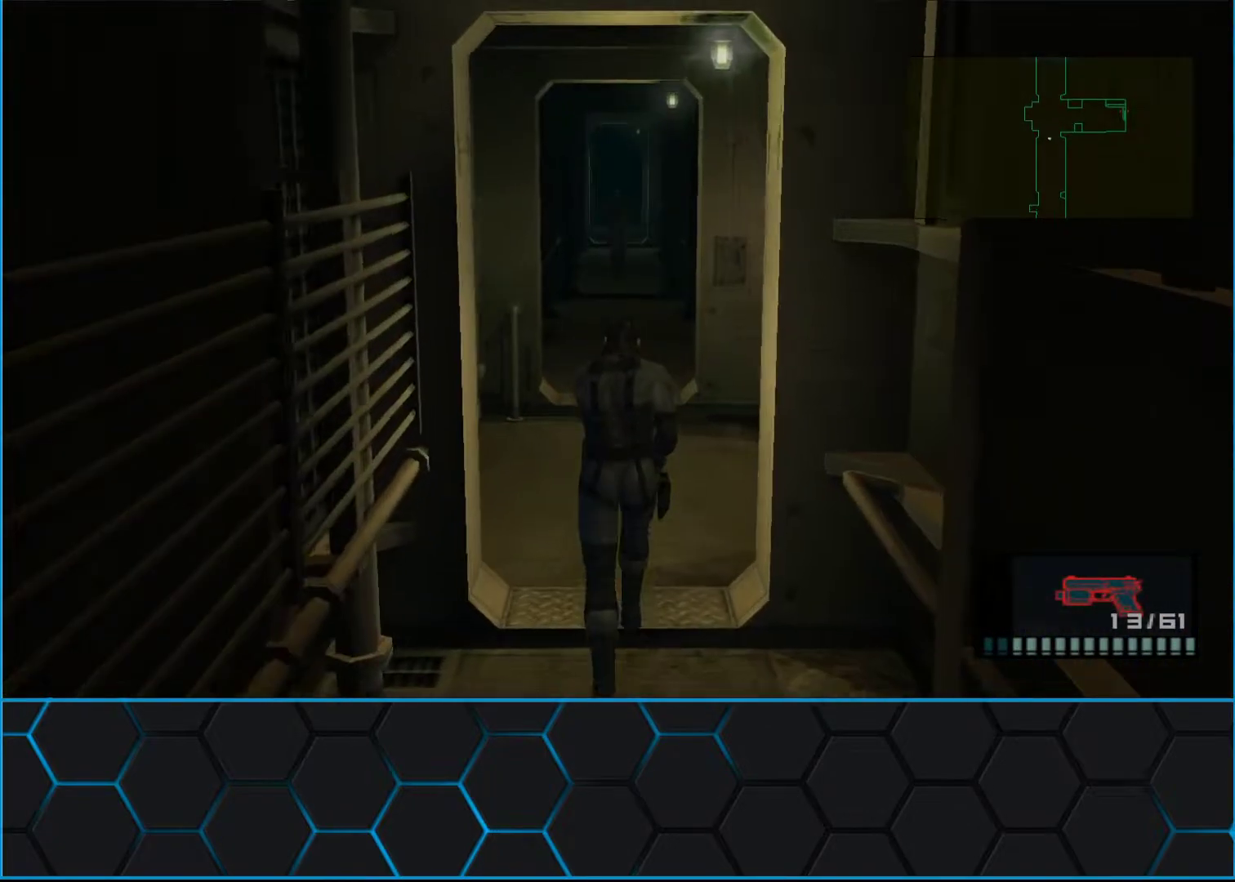
{"buttons": ["L1"], "left_stick": "up", "events": []}
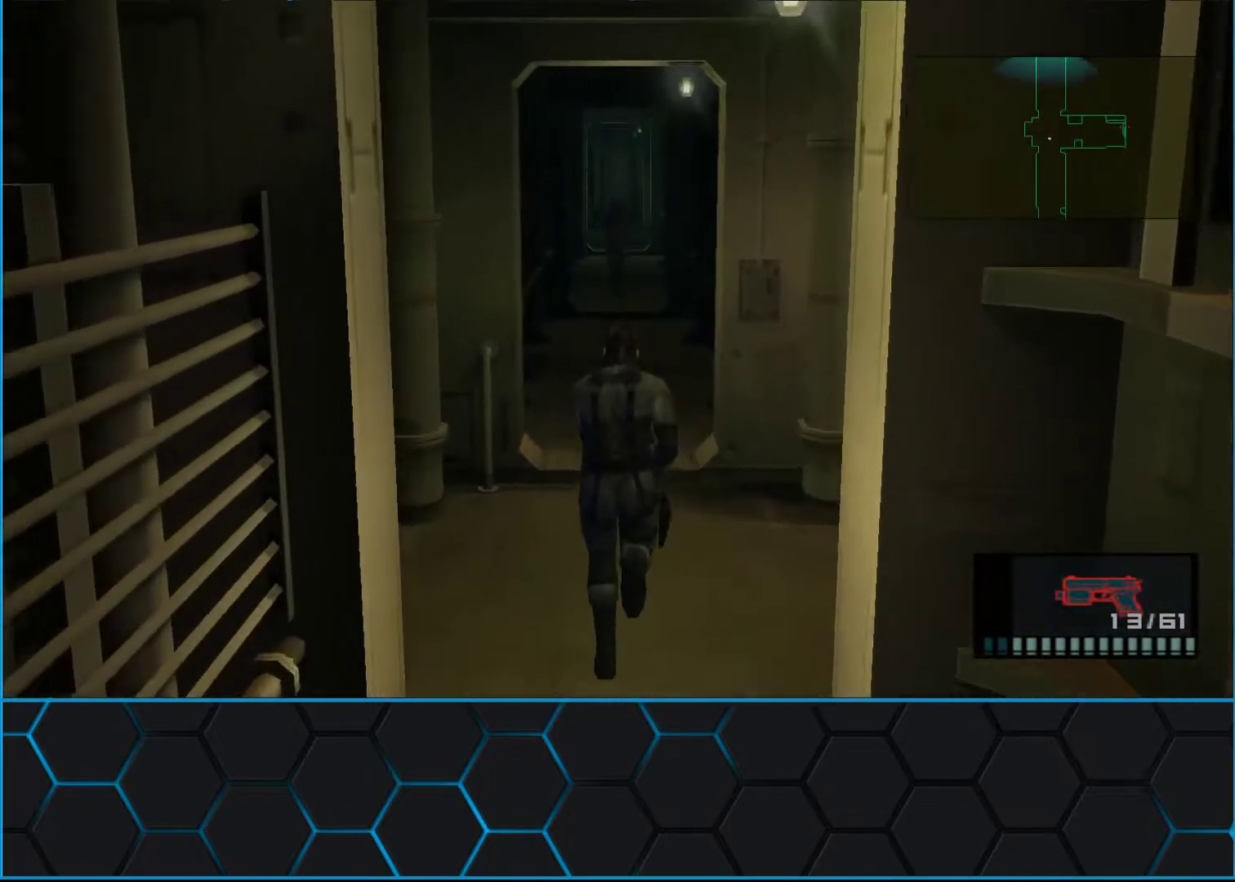
{"buttons": ["L1"], "left_stick": "up", "events": []}
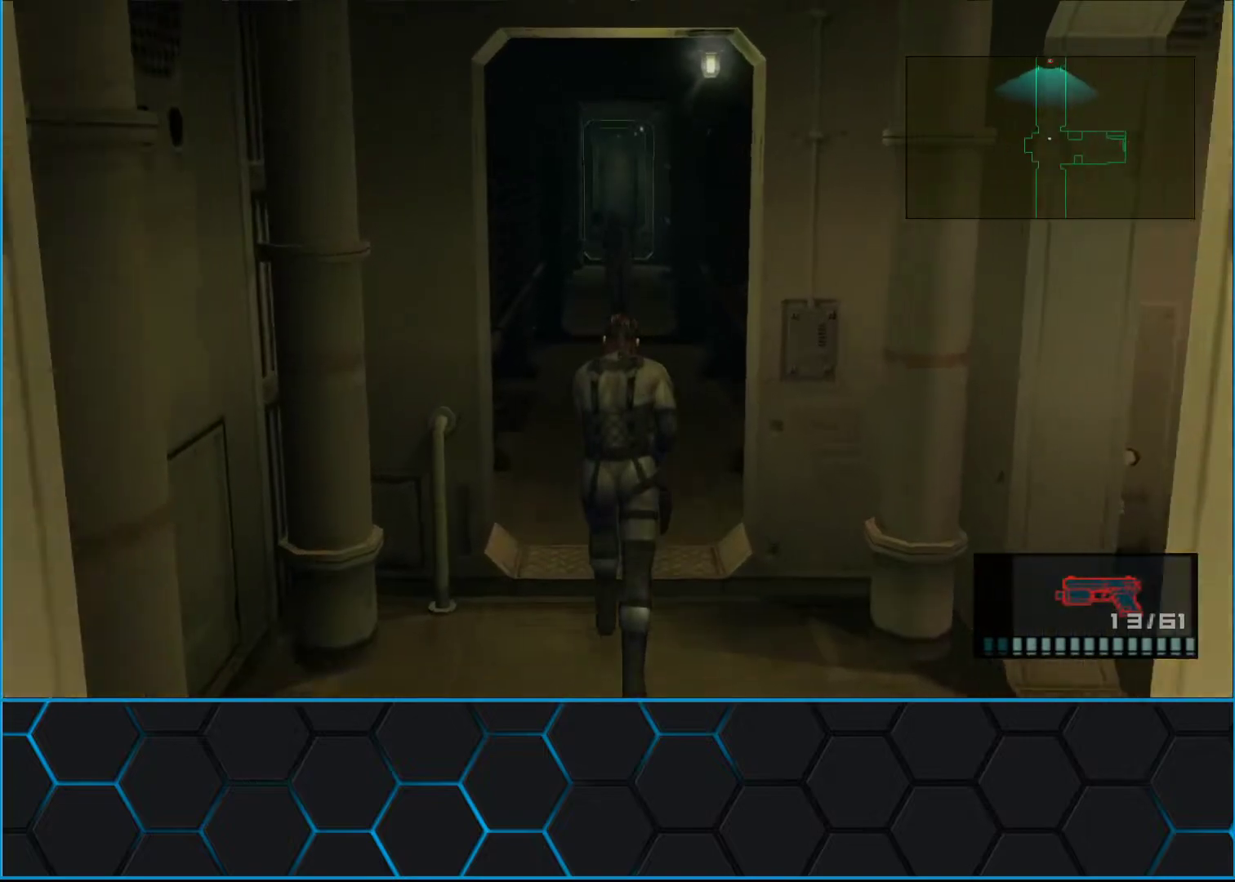
{"buttons": ["L1"], "left_stick": "up", "events": []}
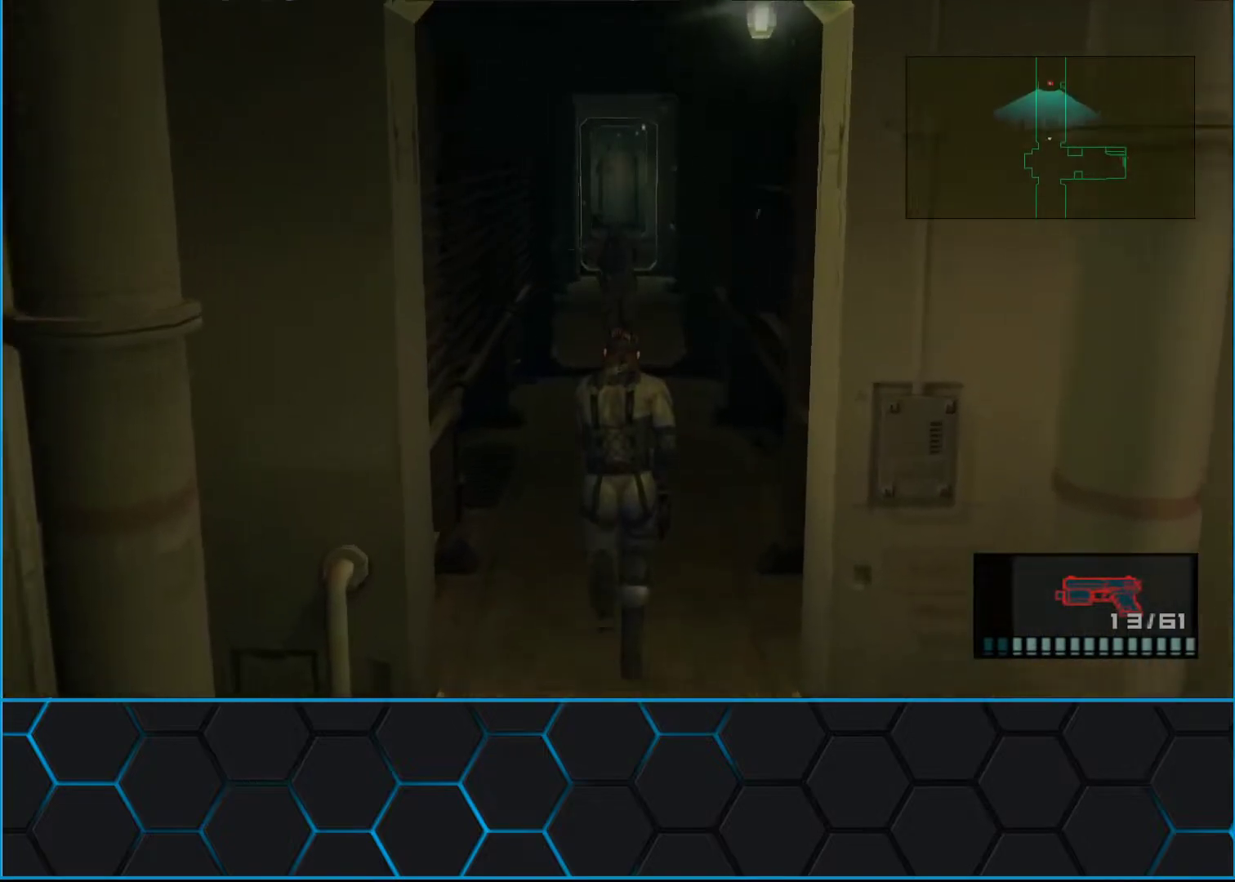
{"buttons": ["L1", "R2"], "left_stick": "up", "events": [[183, "X", "down"], [350, "X", "up"], [500, "R2", "down"]]}
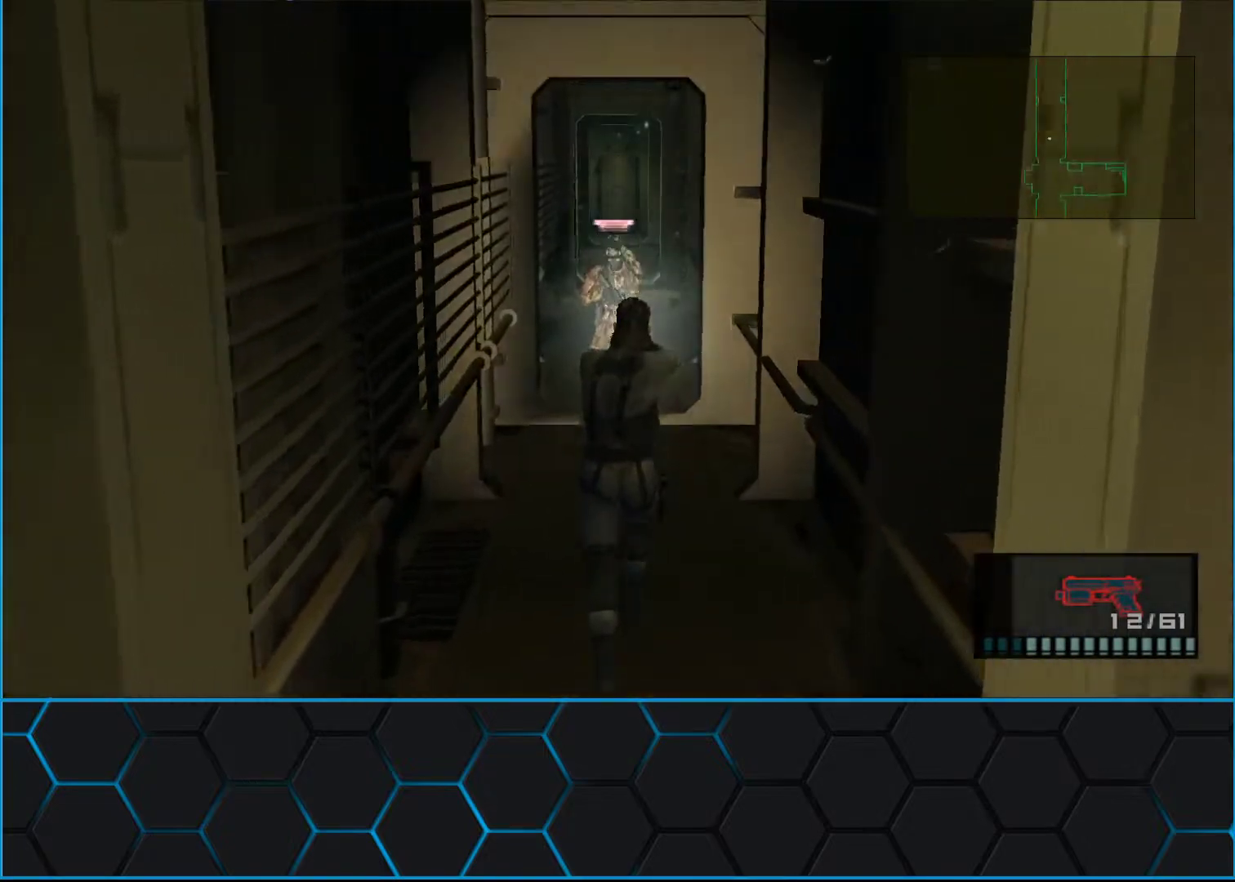
{"buttons": ["L1"], "left_stick": "up", "events": [[83, "R2", "up"]]}
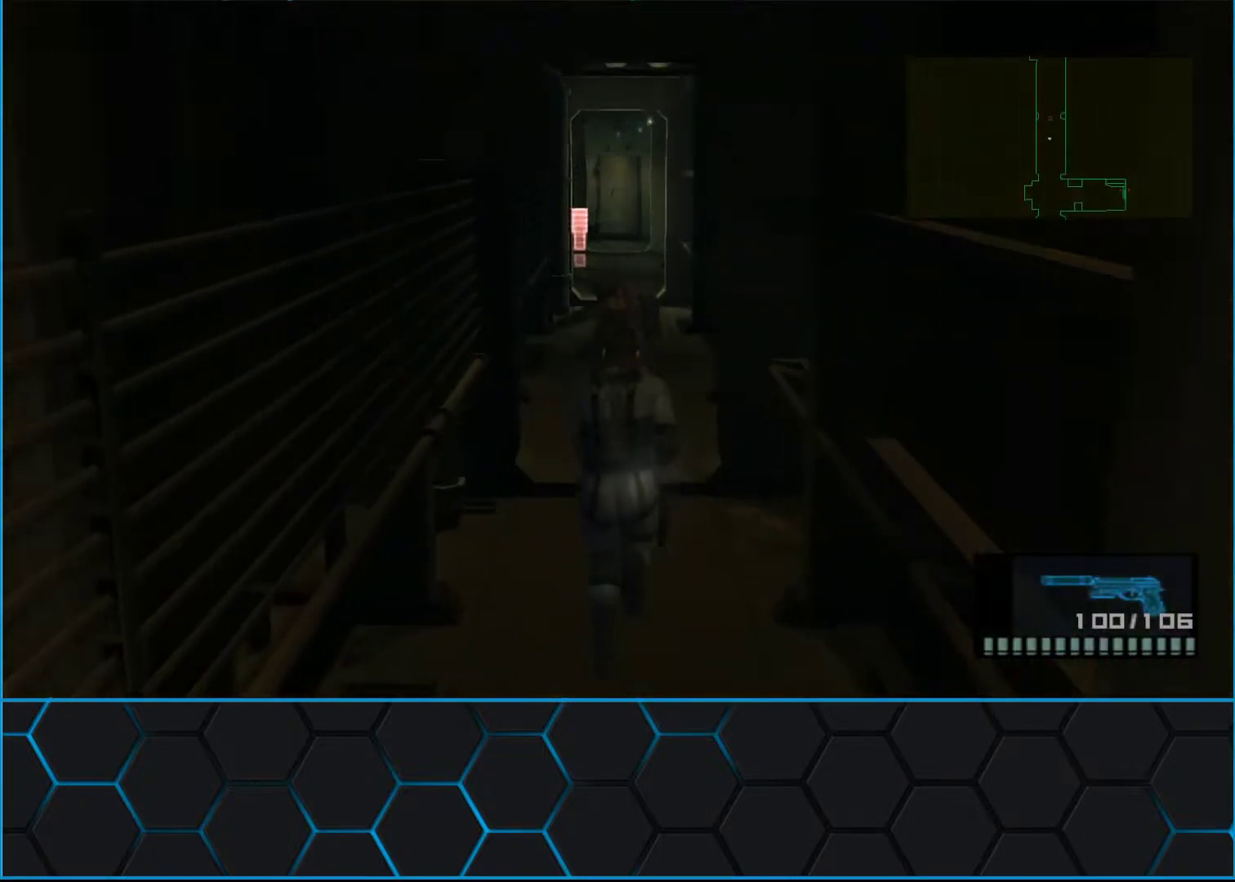
{"buttons": ["L1"], "left_stick": "up", "events": [[17, "X", "down"], [183, "X", "up"]]}
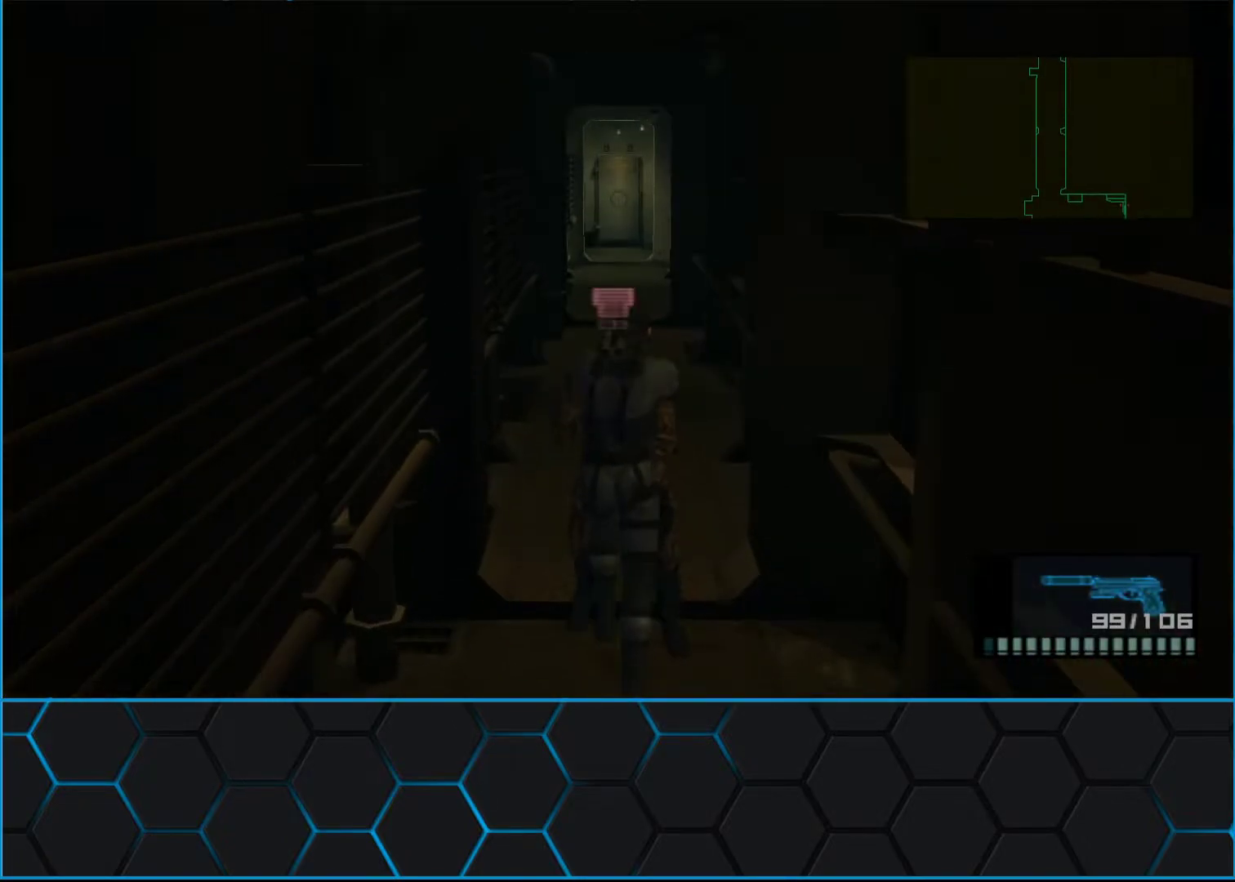
{"buttons": ["L1"], "left_stick": "up", "events": []}
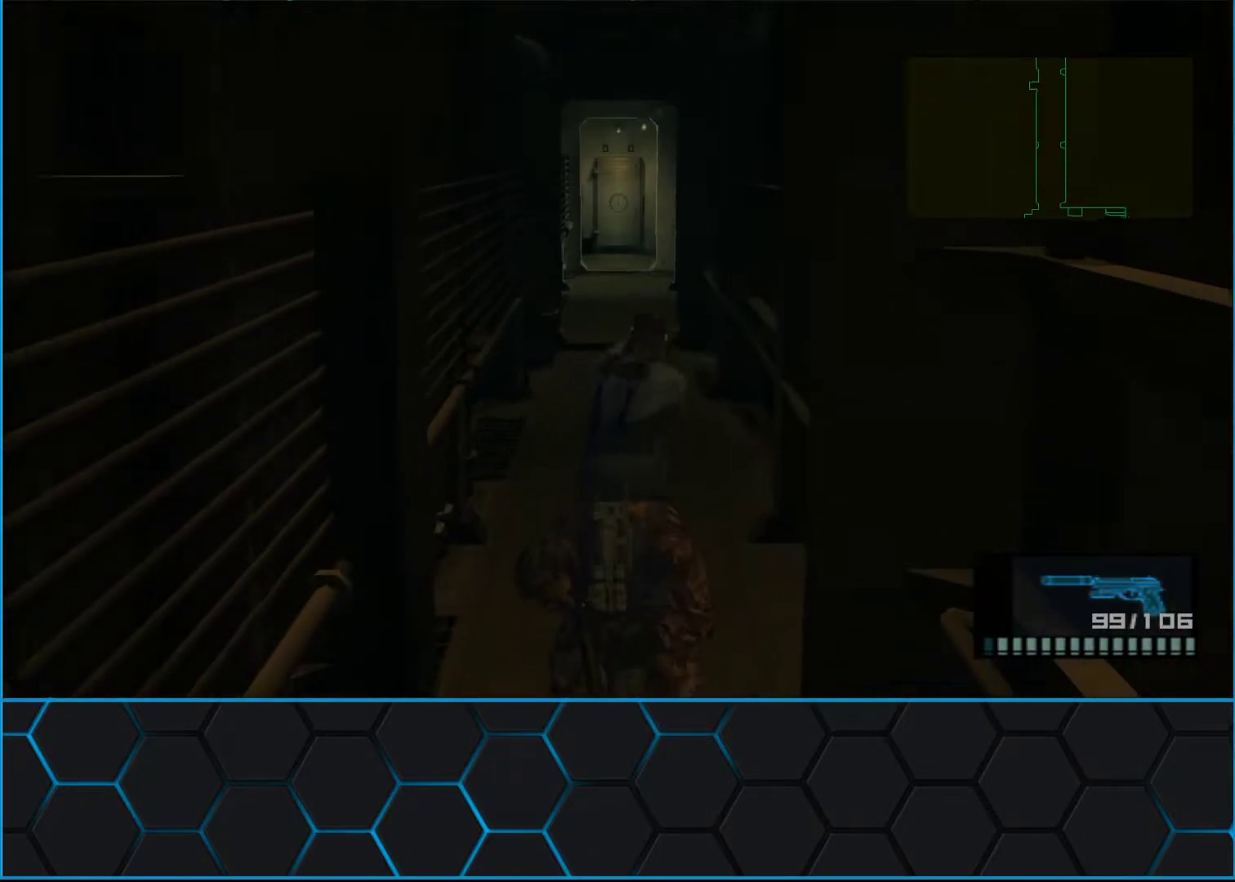
{"buttons": ["L1"], "left_stick": "up", "events": []}
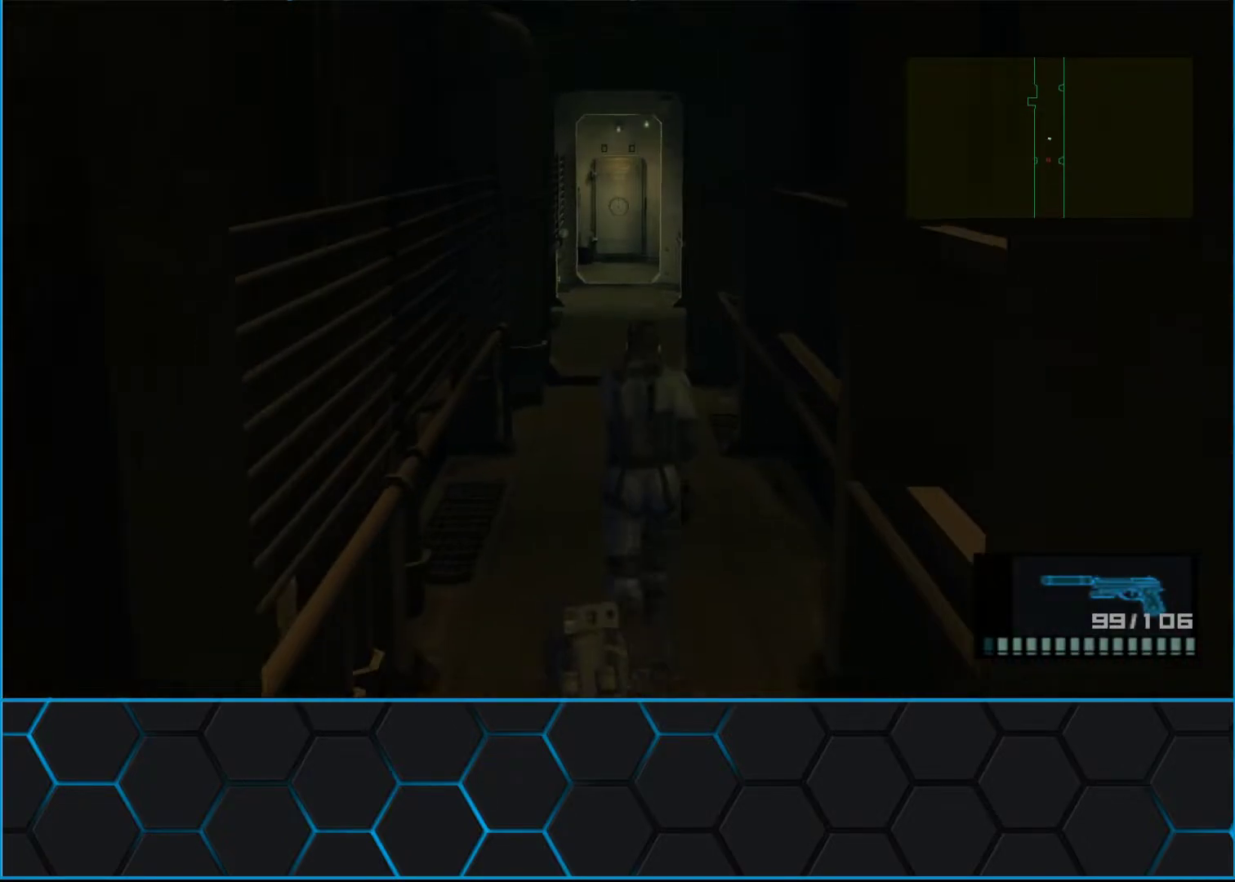
{"buttons": ["X", "L1"], "left_stick": "up", "events": [[267, "X", "down"]]}
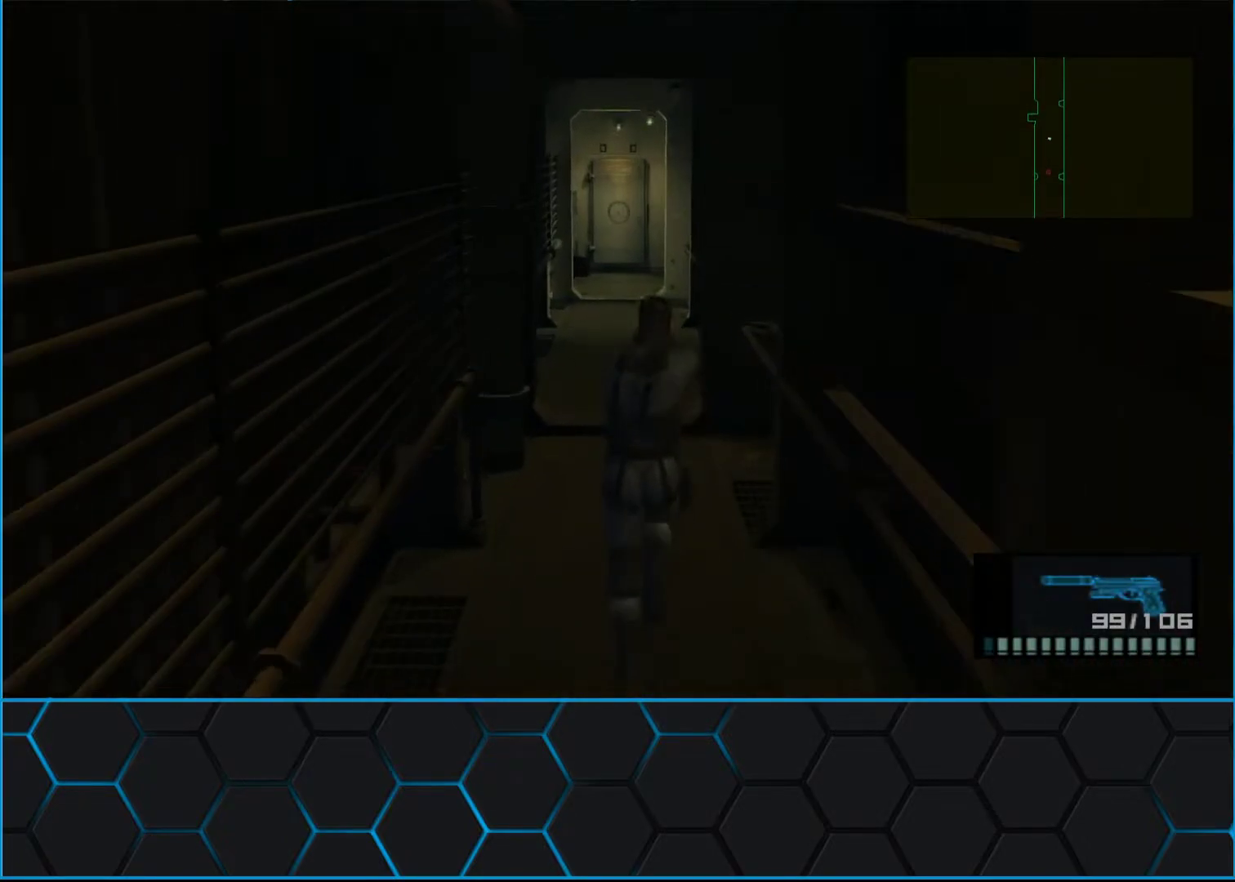
{"buttons": ["X", "L1"], "left_stick": "up", "events": []}
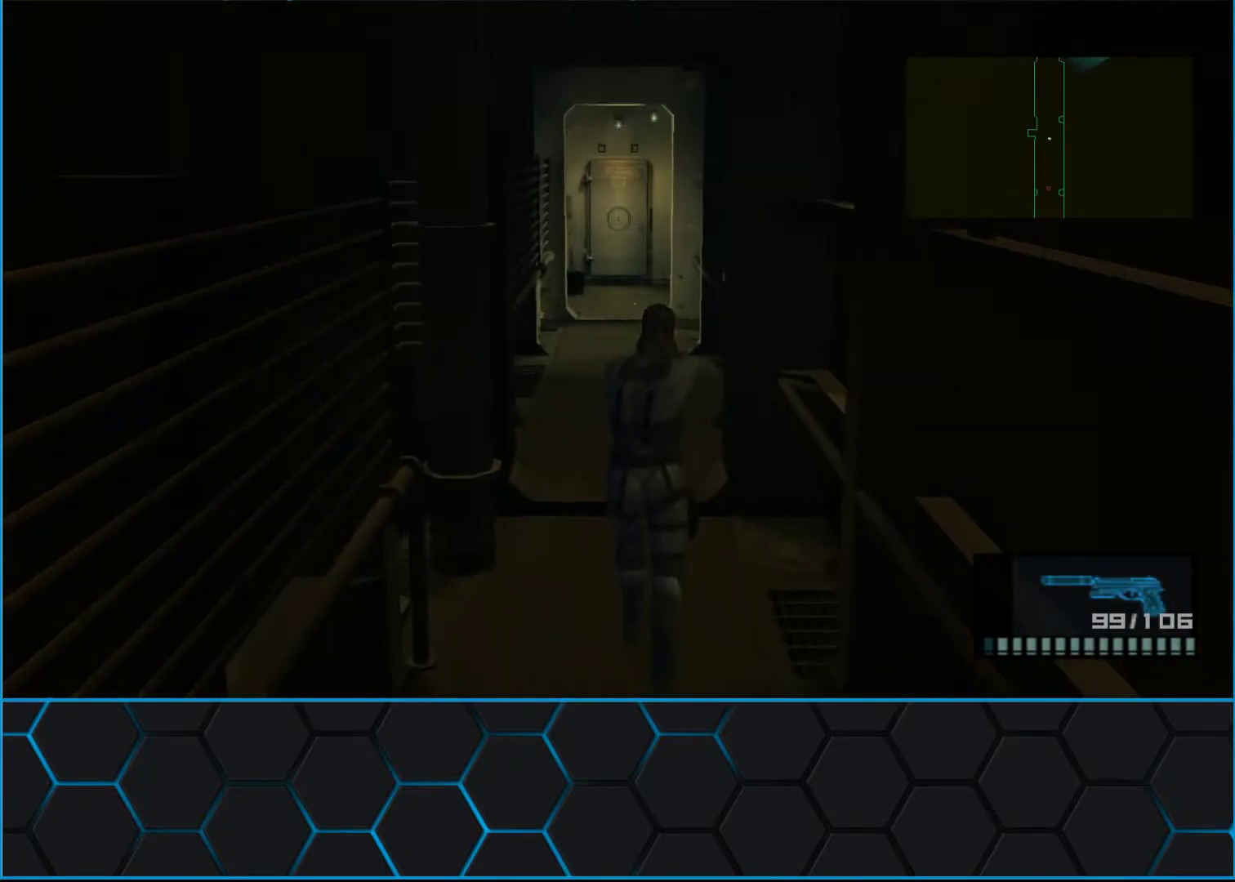
{"buttons": ["X", "L1"], "left_stick": "up", "events": []}
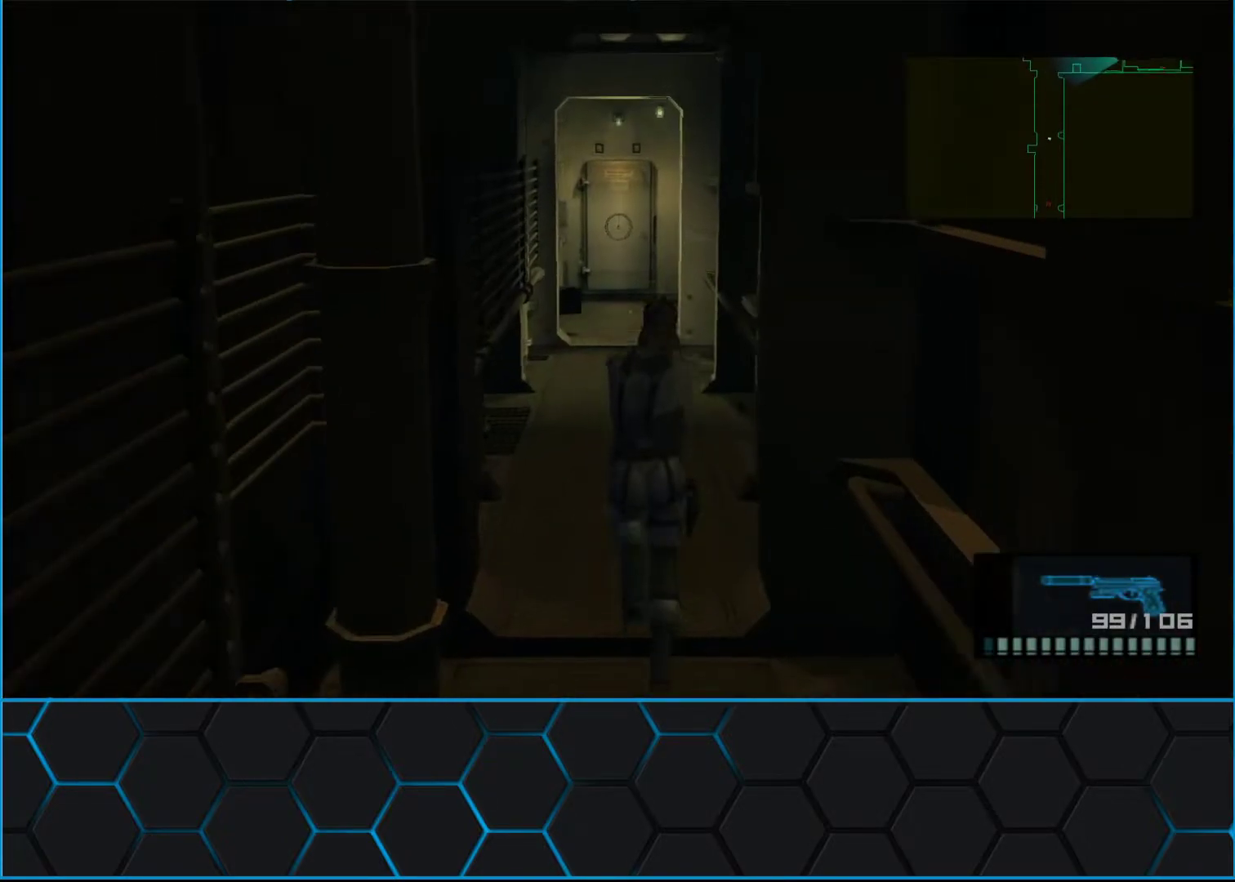
{"buttons": ["X", "L1"], "left_stick": "up", "events": []}
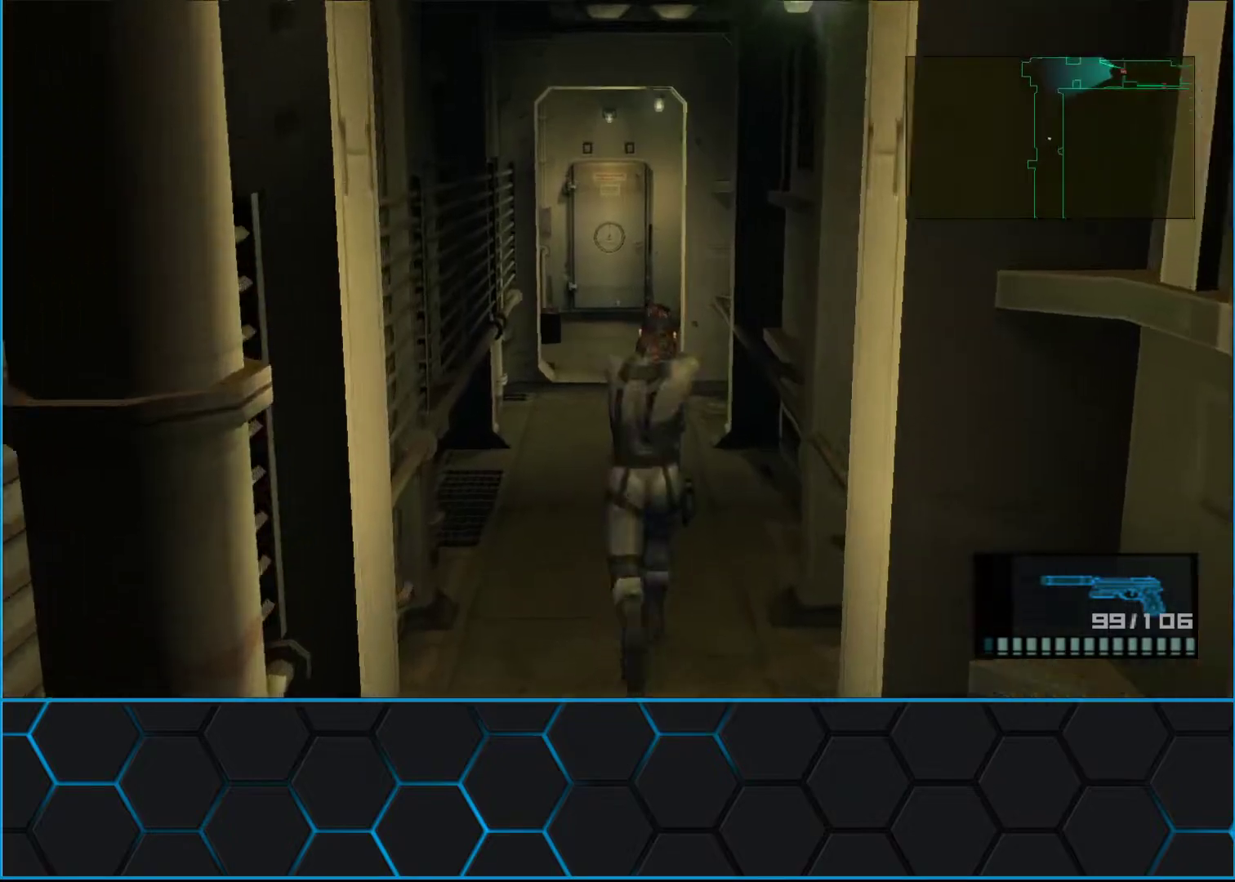
{"buttons": ["X", "L1"], "left_stick": "up", "events": []}
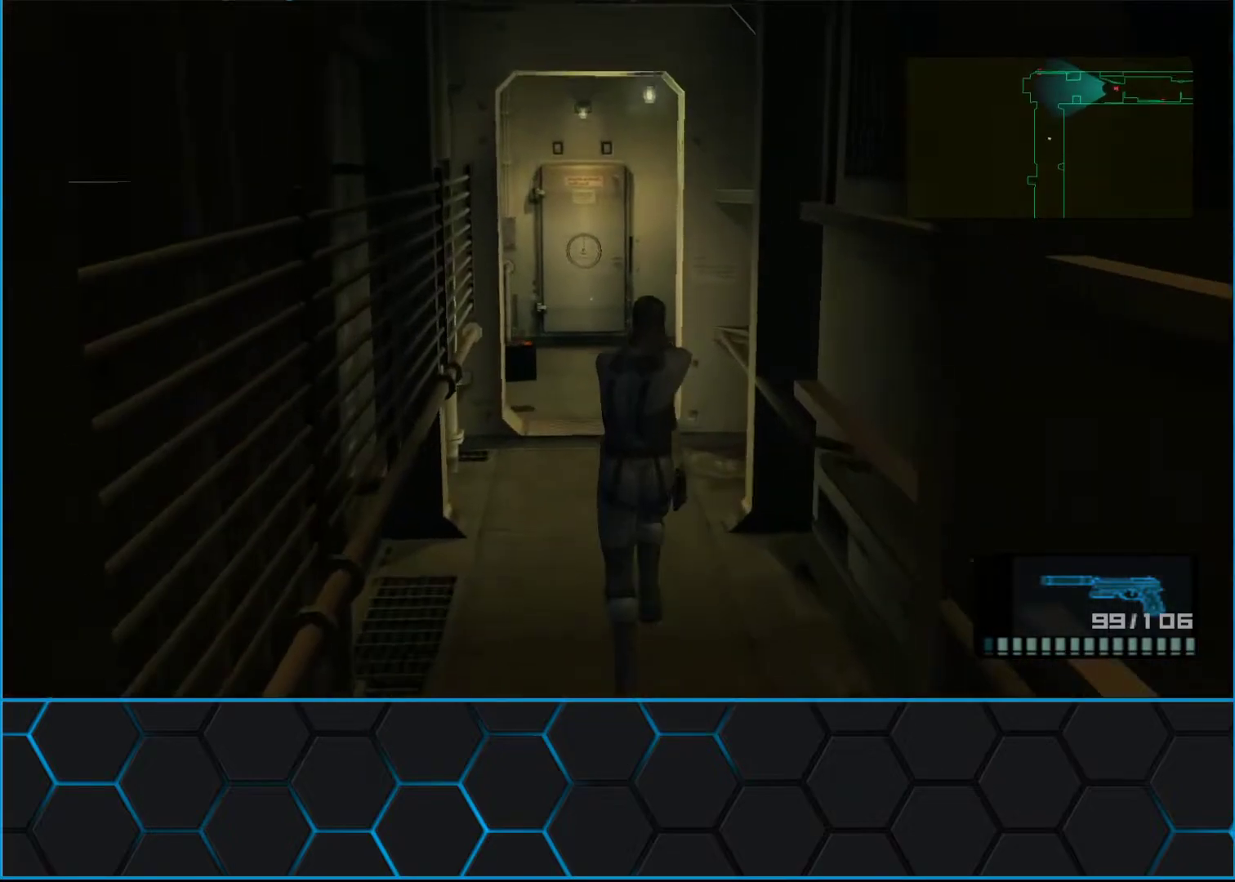
{"buttons": ["X", "L1"], "left_stick": "up", "events": []}